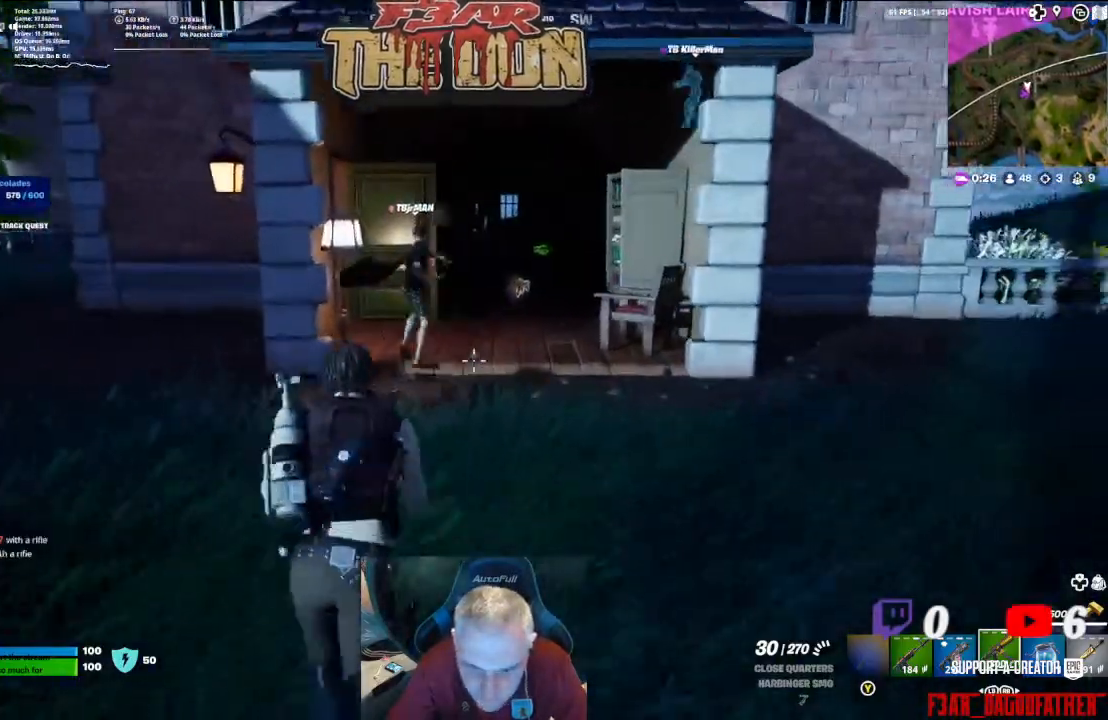
Gameplay with a controller (Xbox layout); each line is a JSON object with the inputs held at the frame after it. "events" lists button and stick changes between this image and that frame as [ms after this image, input, new state], when the widget could be followed in between.
{"buttons": [], "left_stick": "up", "right_stick": "center", "events": []}
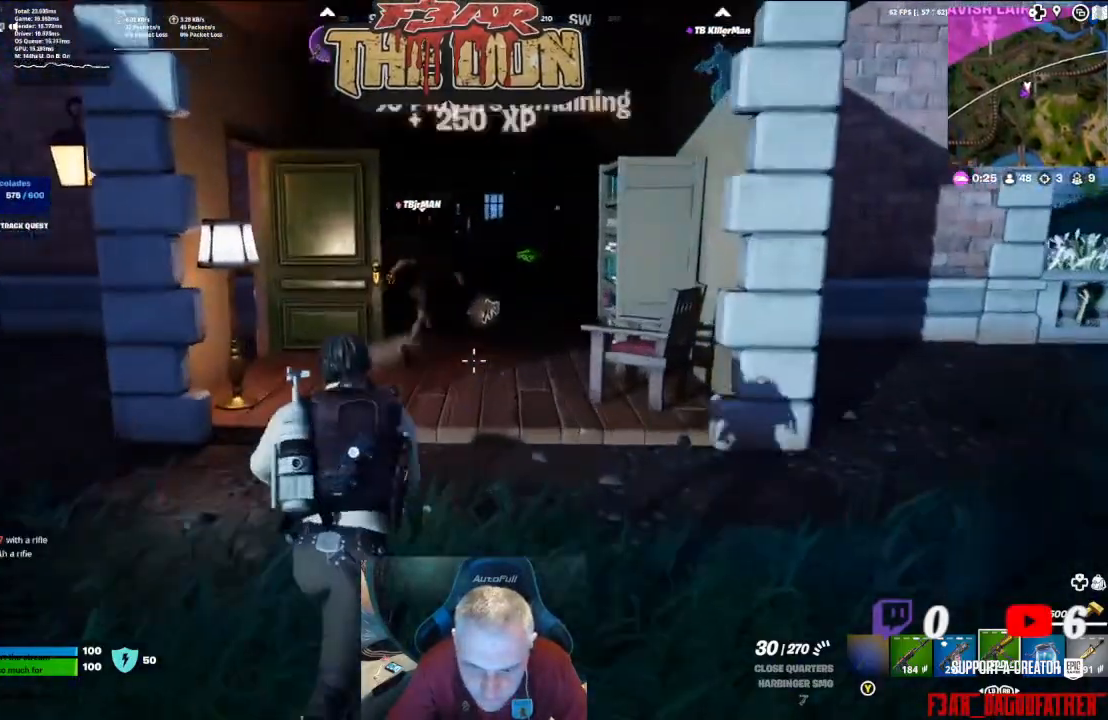
{"buttons": [], "left_stick": "up", "right_stick": "center", "events": []}
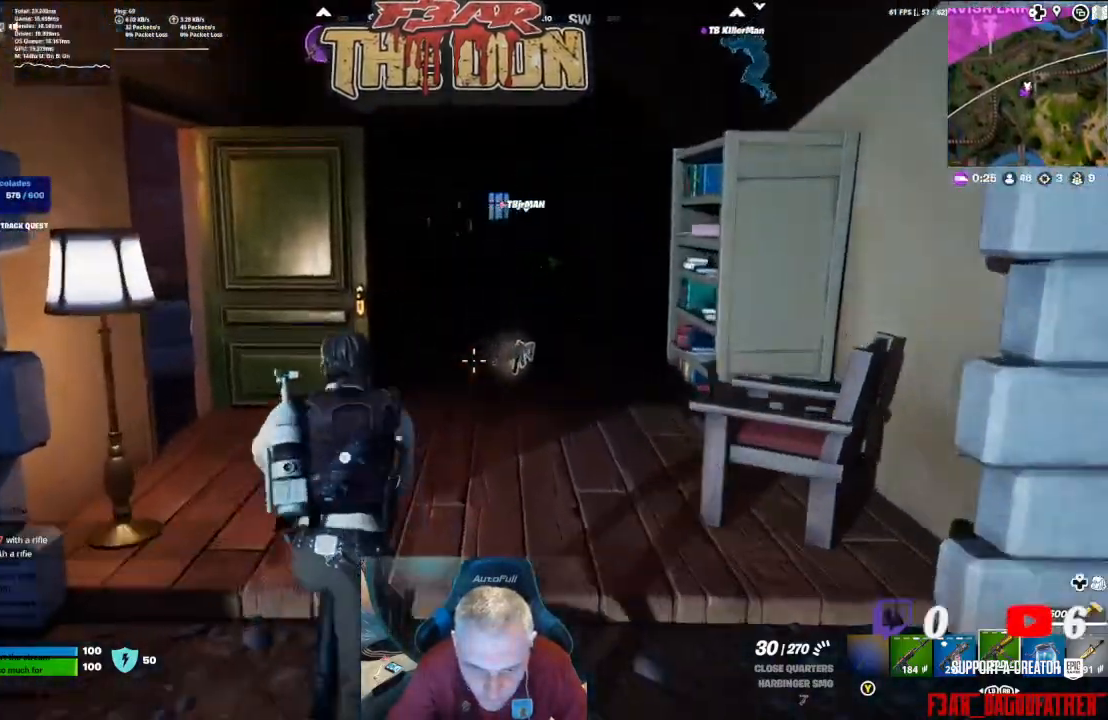
{"buttons": [], "left_stick": "up", "right_stick": "center", "events": []}
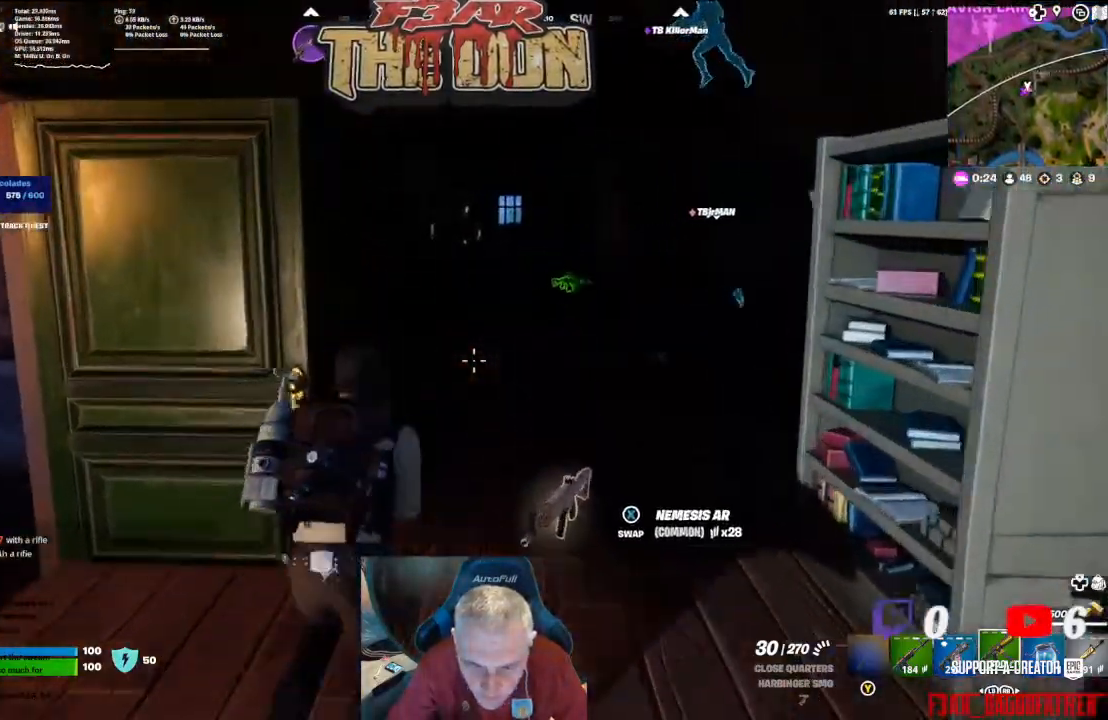
{"buttons": [], "left_stick": "up", "right_stick": "center", "events": []}
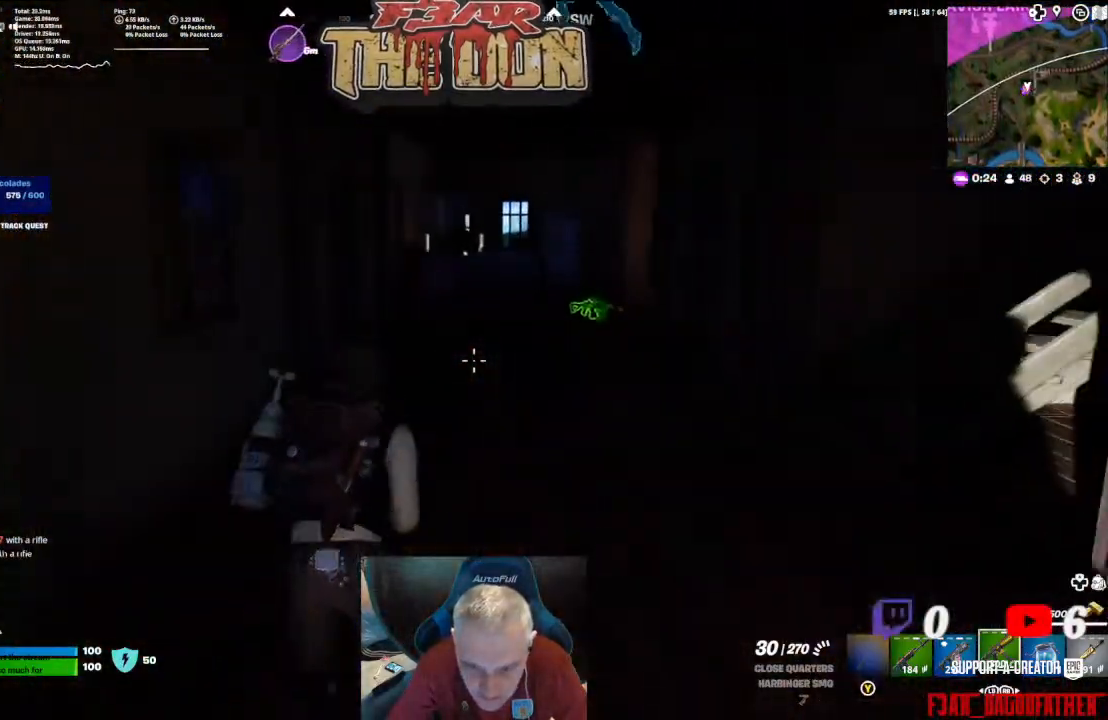
{"buttons": [], "left_stick": "up", "right_stick": "center", "events": []}
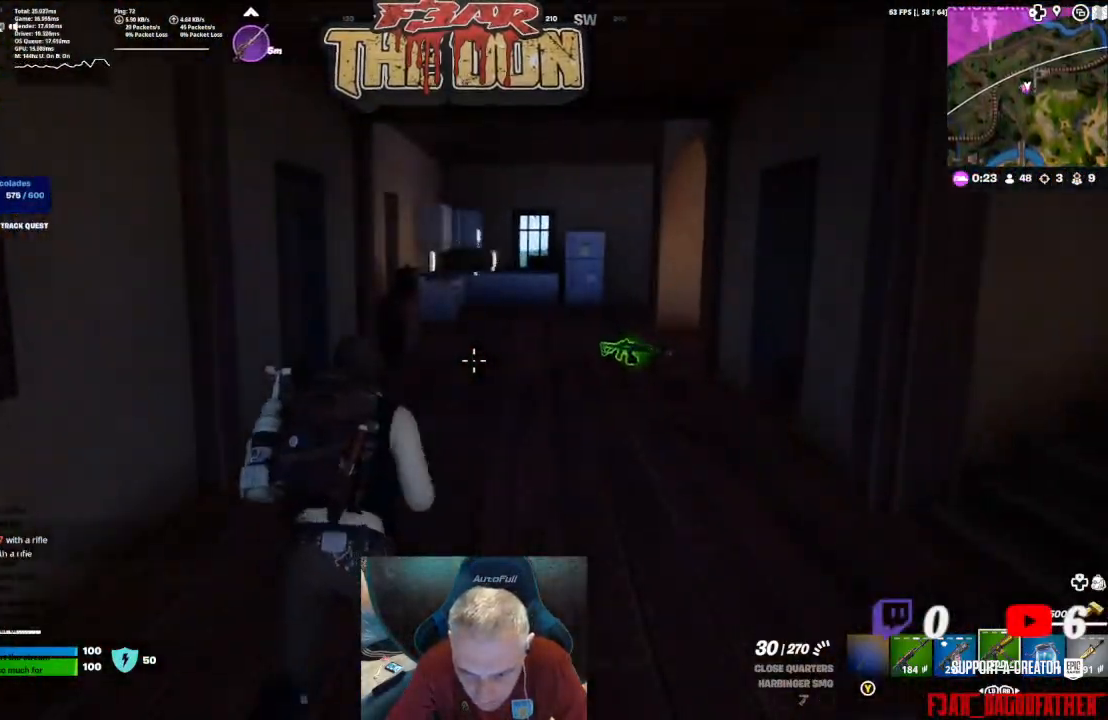
{"buttons": [], "left_stick": "up", "right_stick": "center", "events": []}
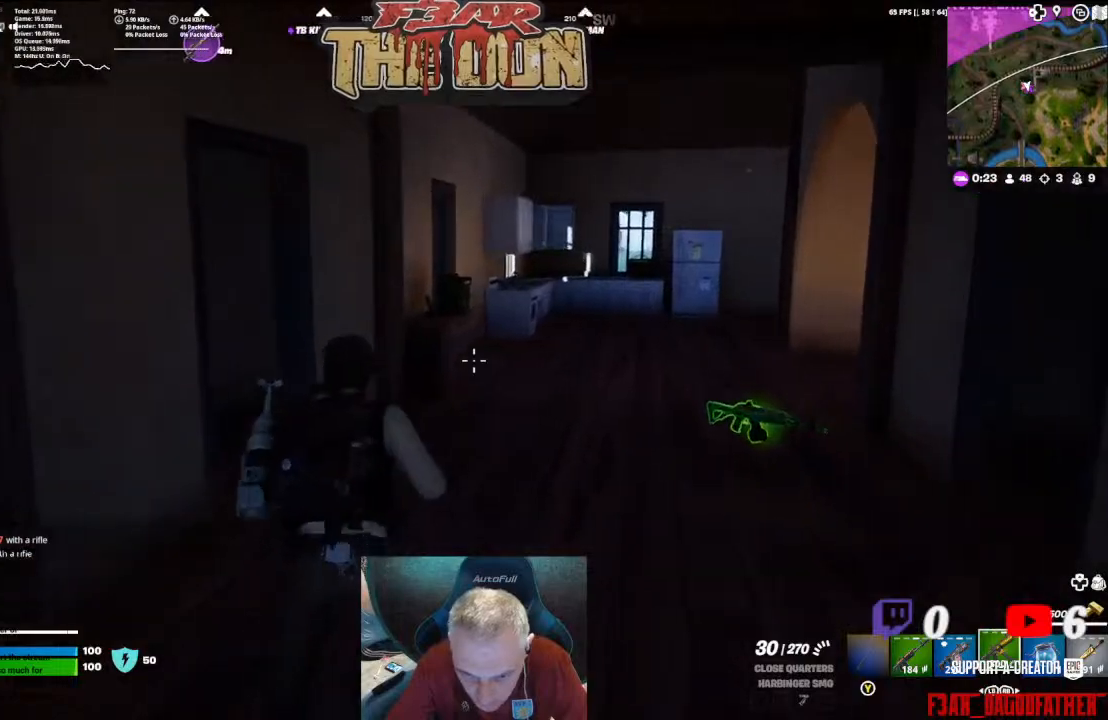
{"buttons": [], "left_stick": "up-right", "right_stick": "center", "events": [[100, "right_stick", "left"], [233, "left_stick", "up-right"], [433, "right_stick", "center"]]}
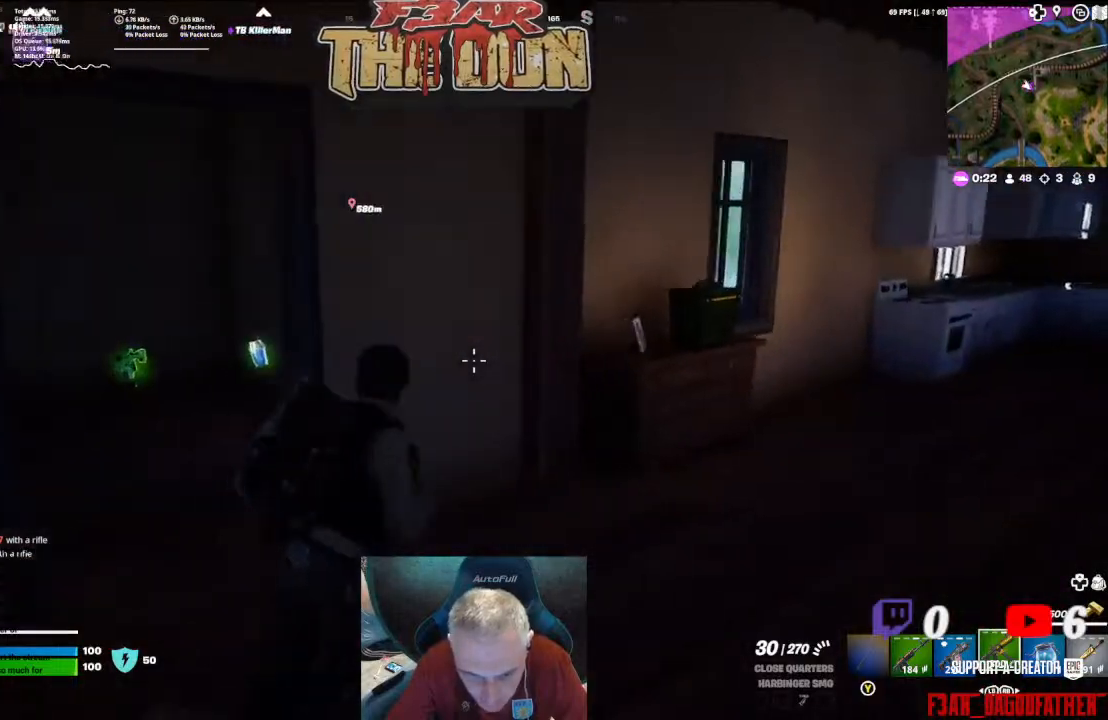
{"buttons": ["X"], "left_stick": "up-left", "right_stick": "center", "events": [[333, "right_stick", "up-left"], [400, "right_stick", "center"], [500, "X", "down"], [500, "left_stick", "up-left"]]}
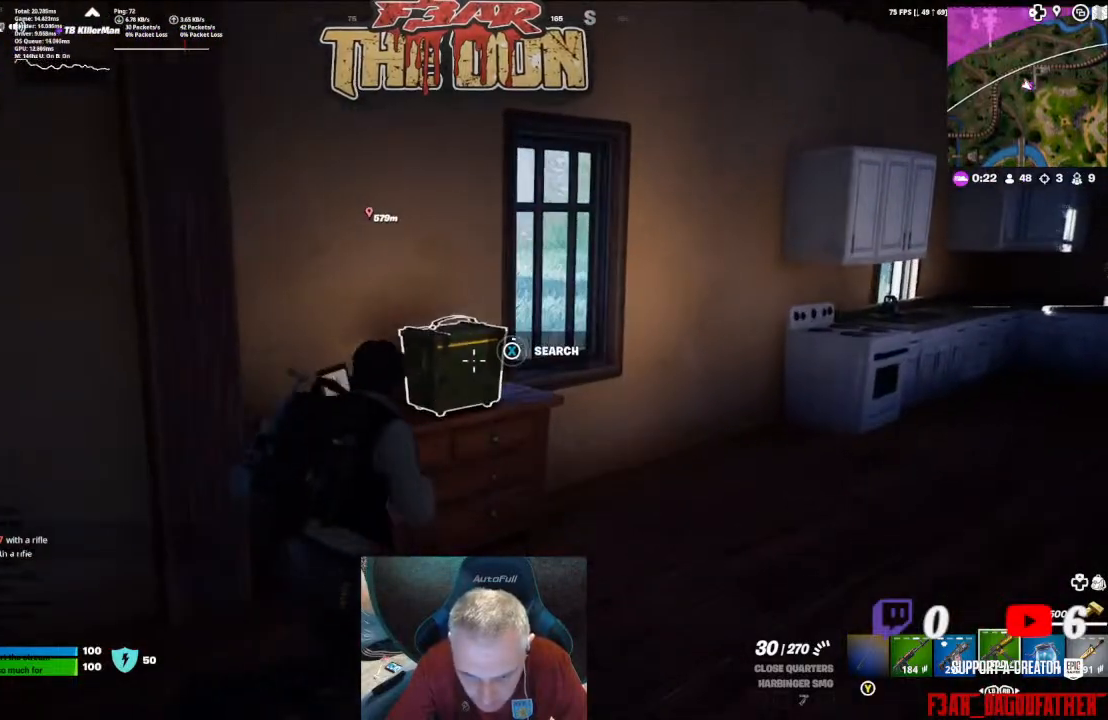
{"buttons": ["X"], "left_stick": "center", "right_stick": "center", "events": [[33, "left_stick", "center"]]}
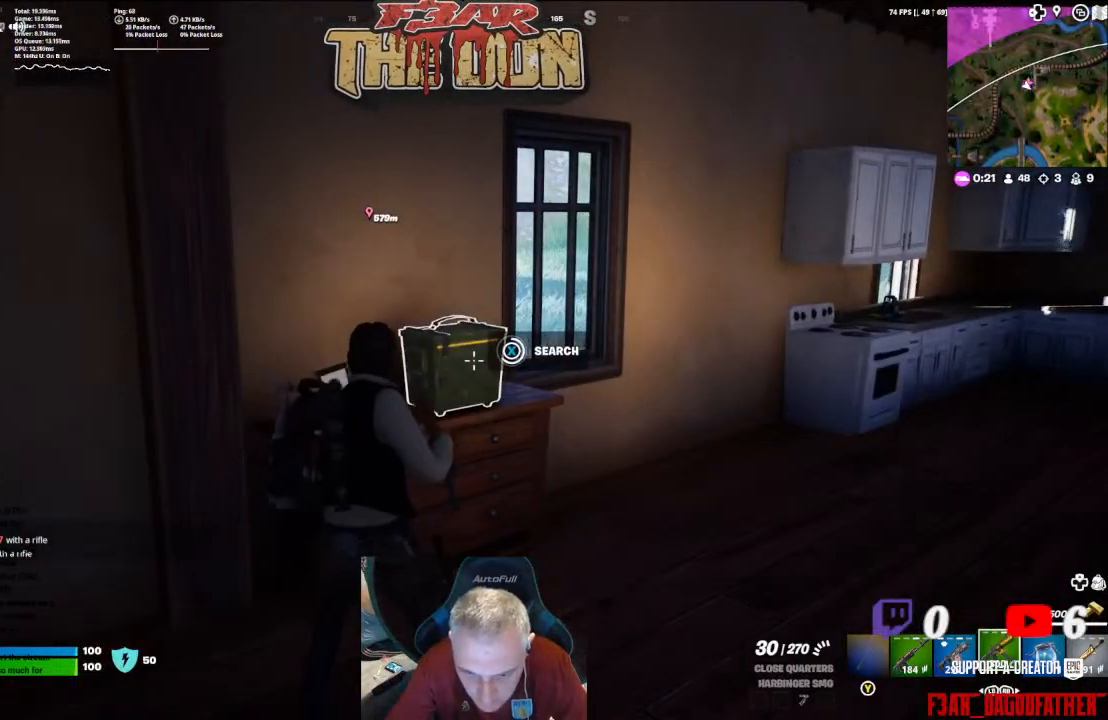
{"buttons": ["X"], "left_stick": "up-right", "right_stick": "center", "events": [[467, "left_stick", "up-right"]]}
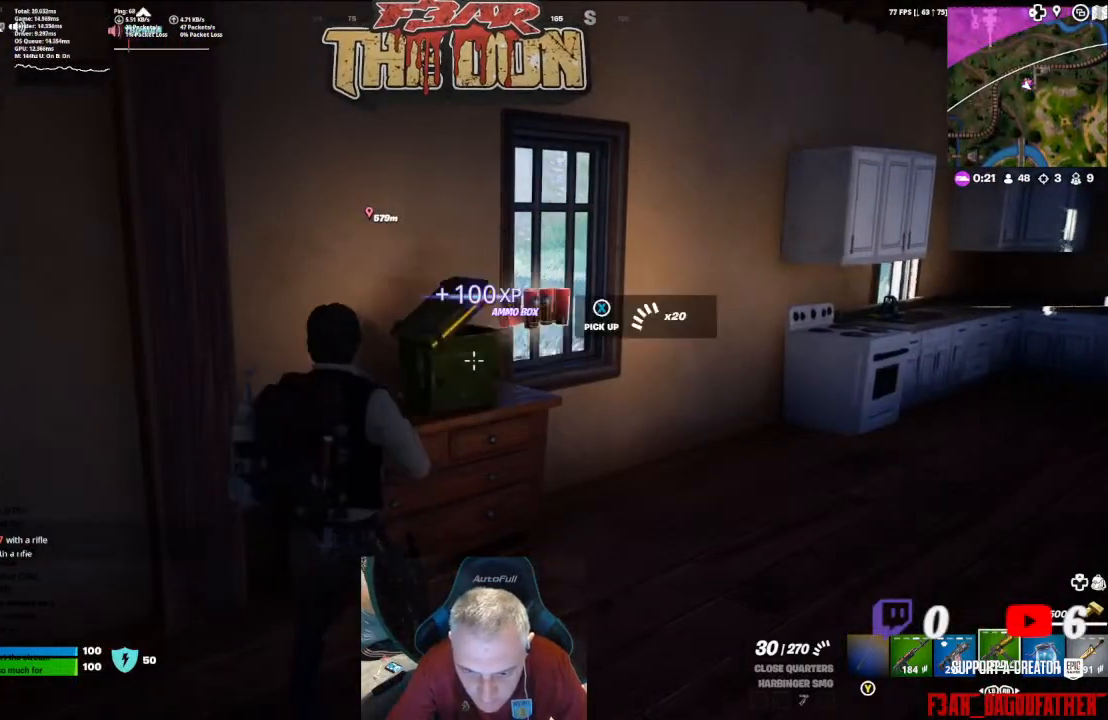
{"buttons": [], "left_stick": "up-right", "right_stick": "right", "events": [[33, "X", "up"], [267, "right_stick", "right"]]}
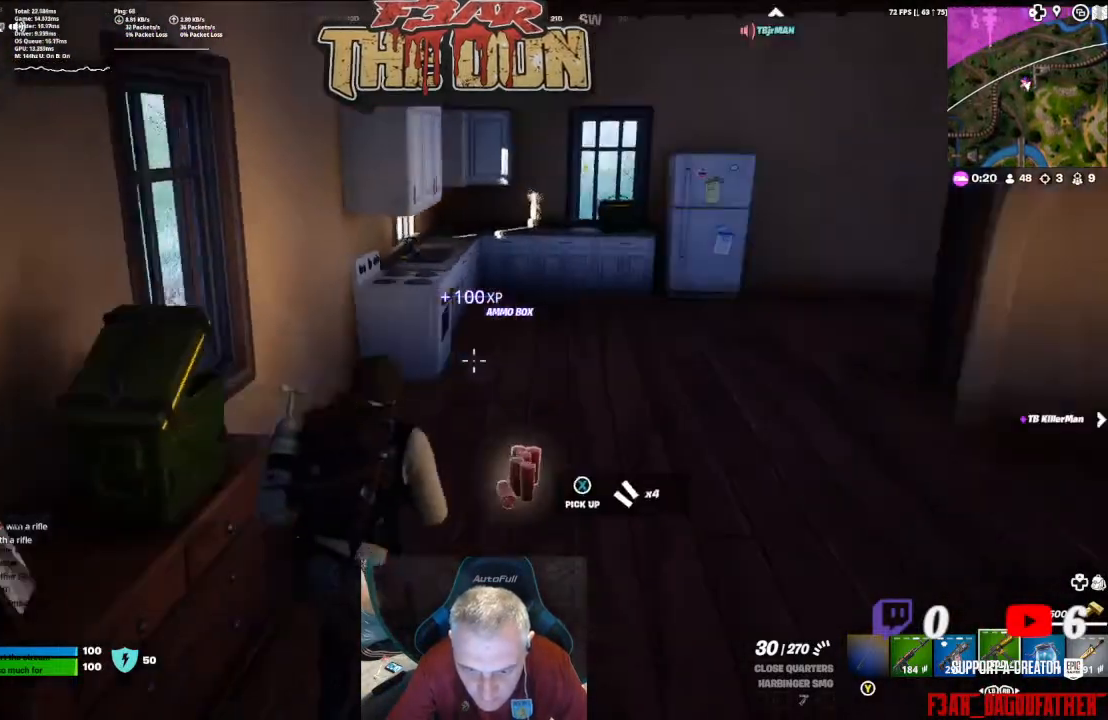
{"buttons": [], "left_stick": "up", "right_stick": "center", "events": [[167, "left_stick", "up"], [200, "right_stick", "center"], [267, "L3", "down"], [367, "L3", "up"]]}
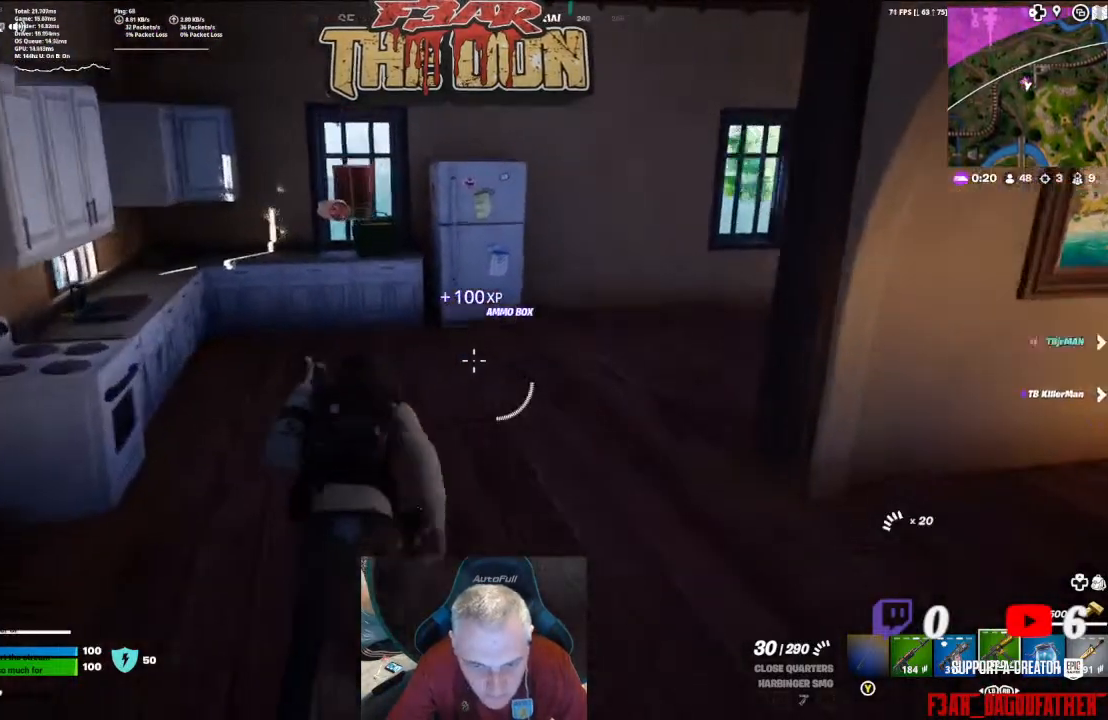
{"buttons": [], "left_stick": "up", "right_stick": "center", "events": [[200, "right_stick", "up"], [367, "right_stick", "up-left"], [467, "right_stick", "center"]]}
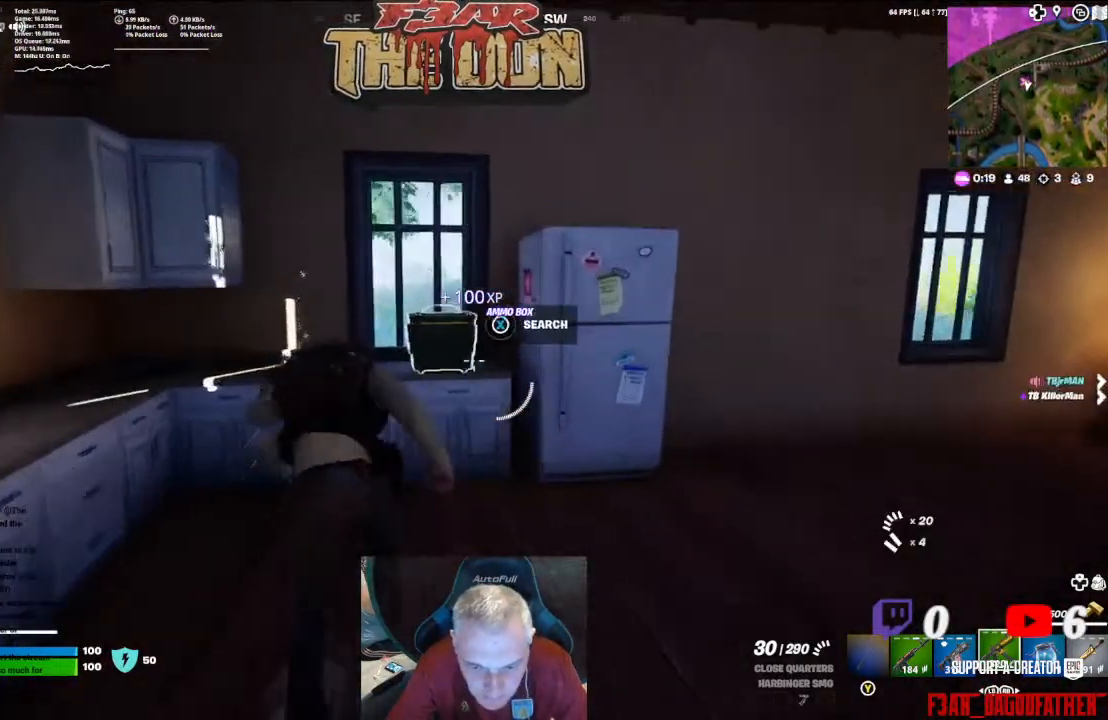
{"buttons": ["X"], "left_stick": "center", "right_stick": "center", "events": [[33, "left_stick", "center"], [200, "left_stick", "up"], [300, "left_stick", "up-left"], [433, "X", "down"], [433, "left_stick", "center"]]}
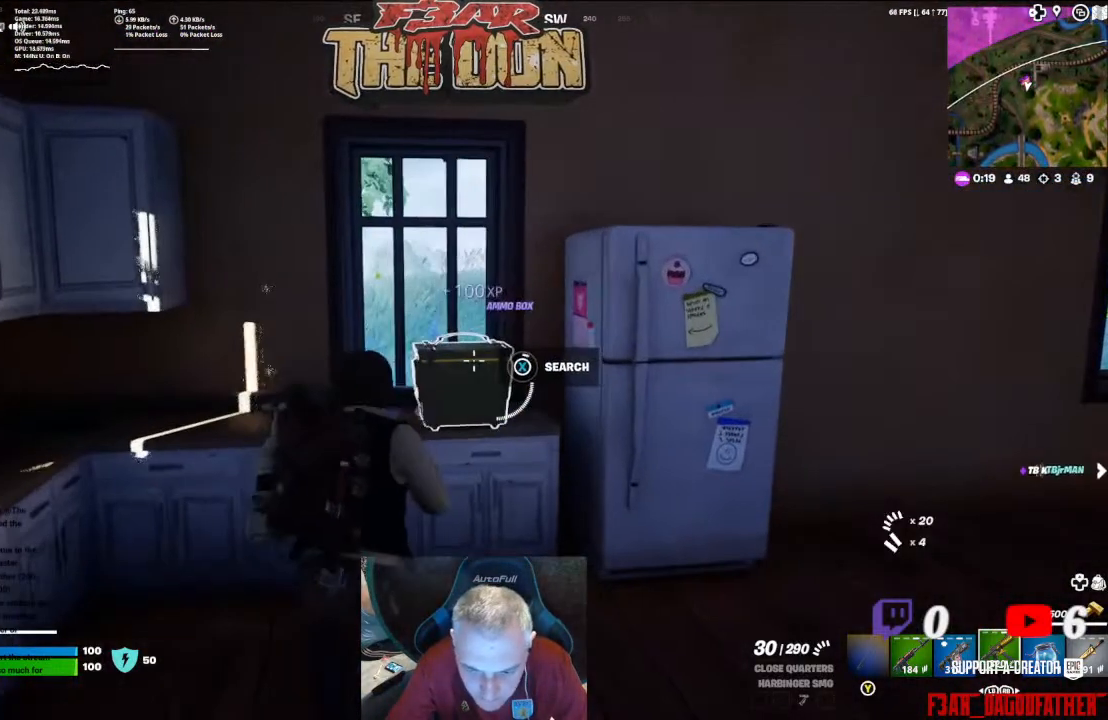
{"buttons": ["X"], "left_stick": "center", "right_stick": "center", "events": []}
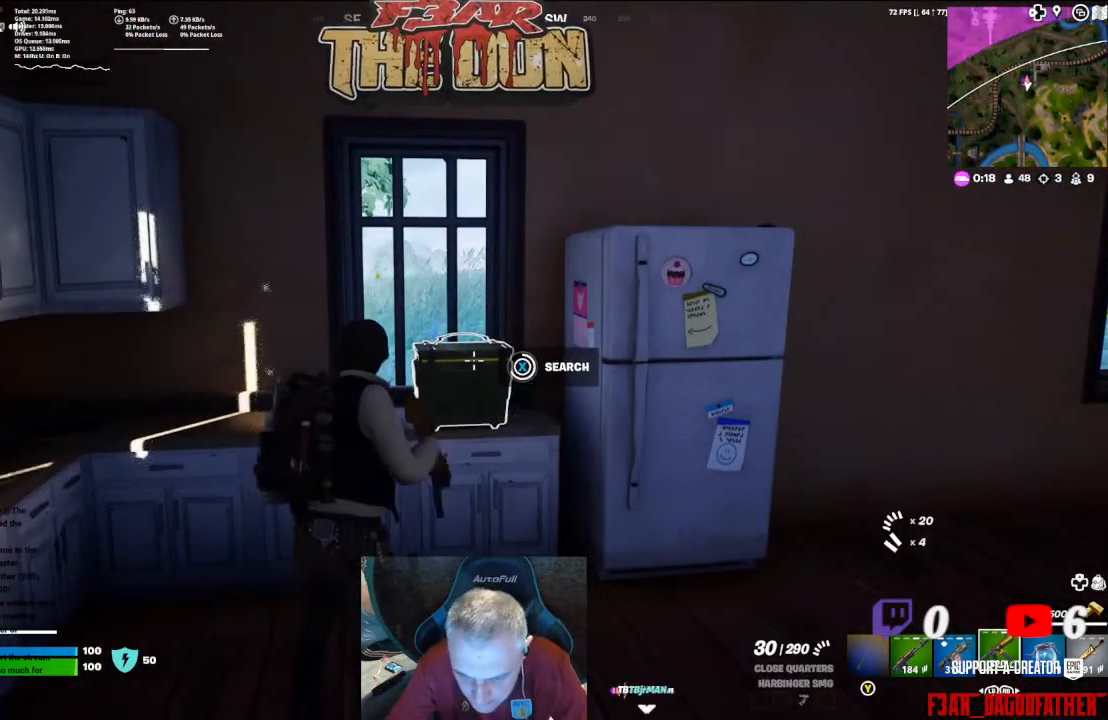
{"buttons": [], "left_stick": "up", "right_stick": "center", "events": [[400, "X", "up"], [400, "left_stick", "up"]]}
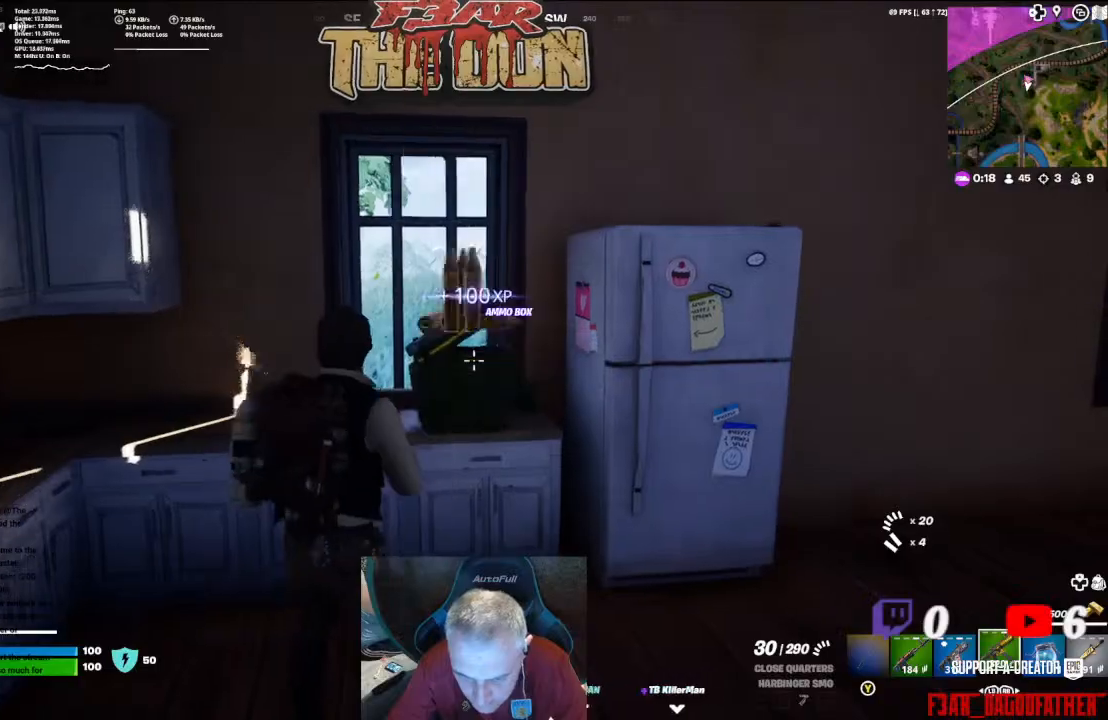
{"buttons": [], "left_stick": "up-right", "right_stick": "right", "events": [[67, "right_stick", "right"], [400, "left_stick", "up-right"]]}
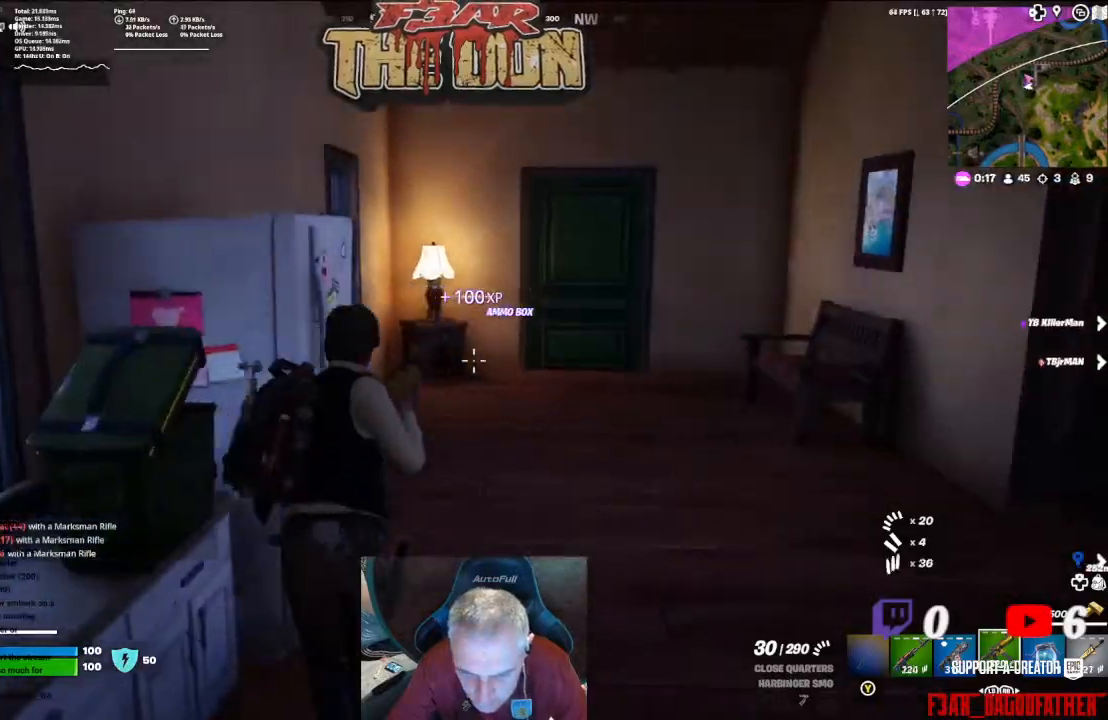
{"buttons": ["L3"], "left_stick": "up", "right_stick": "center", "events": [[33, "right_stick", "center"], [367, "left_stick", "up"], [467, "L3", "down"]]}
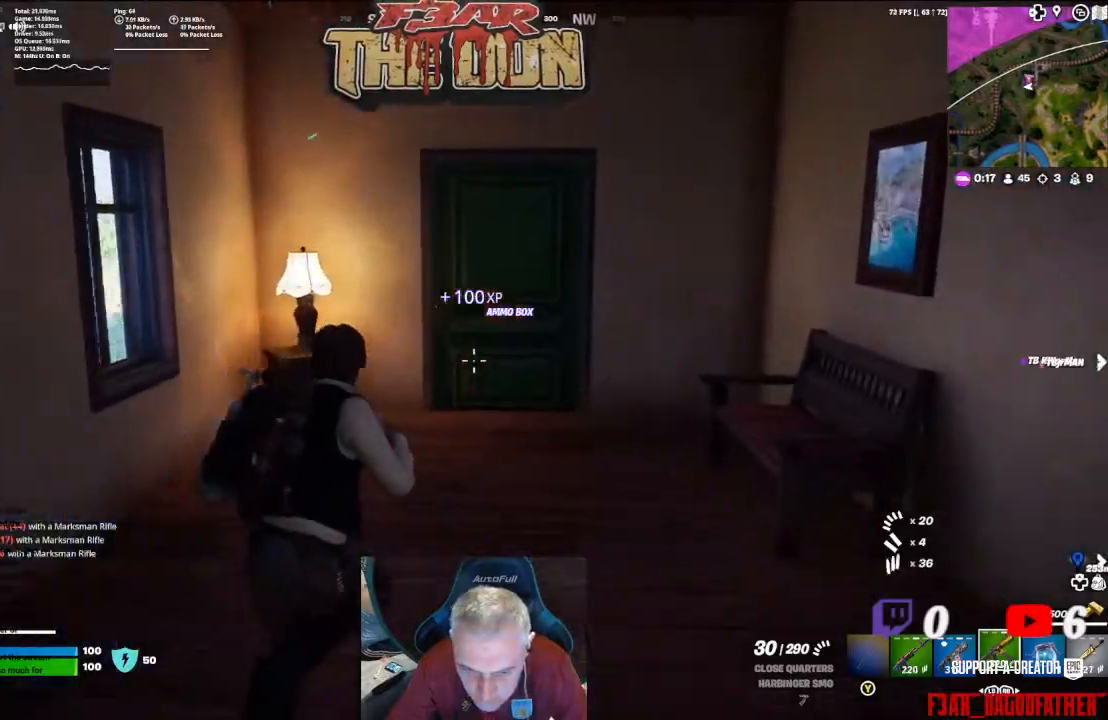
{"buttons": [], "left_stick": "up", "right_stick": "right", "events": [[133, "L3", "up"], [300, "right_stick", "right"]]}
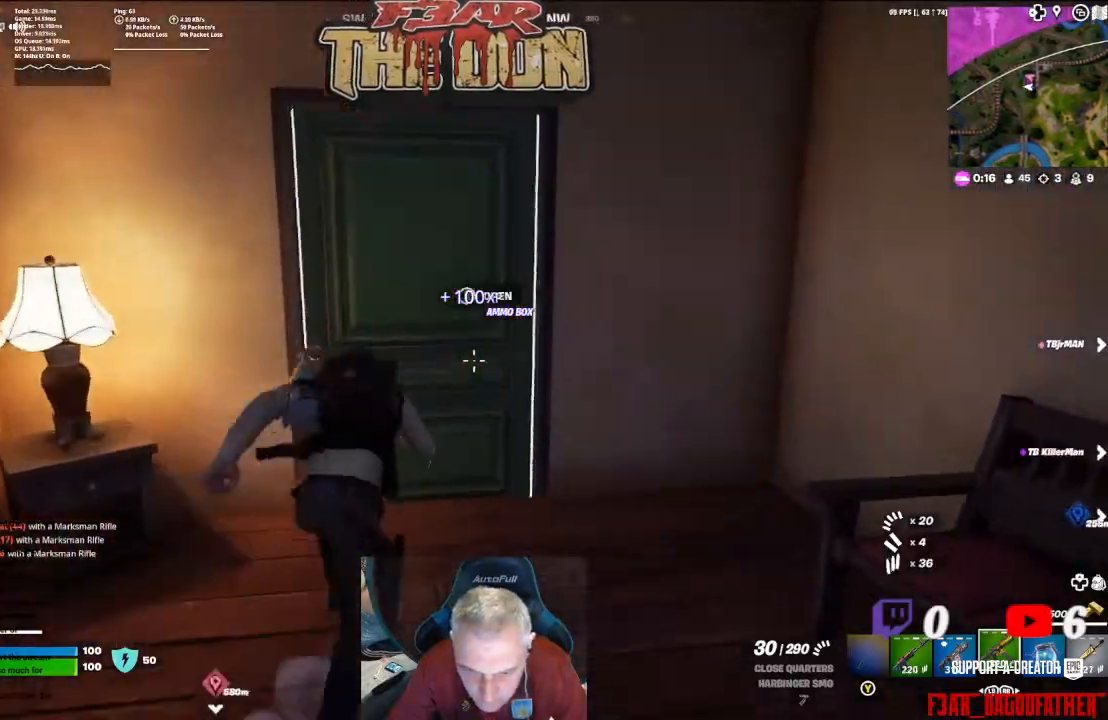
{"buttons": [], "left_stick": "down-right", "right_stick": "right", "events": [[133, "left_stick", "center"], [200, "left_stick", "down"], [500, "left_stick", "down-right"]]}
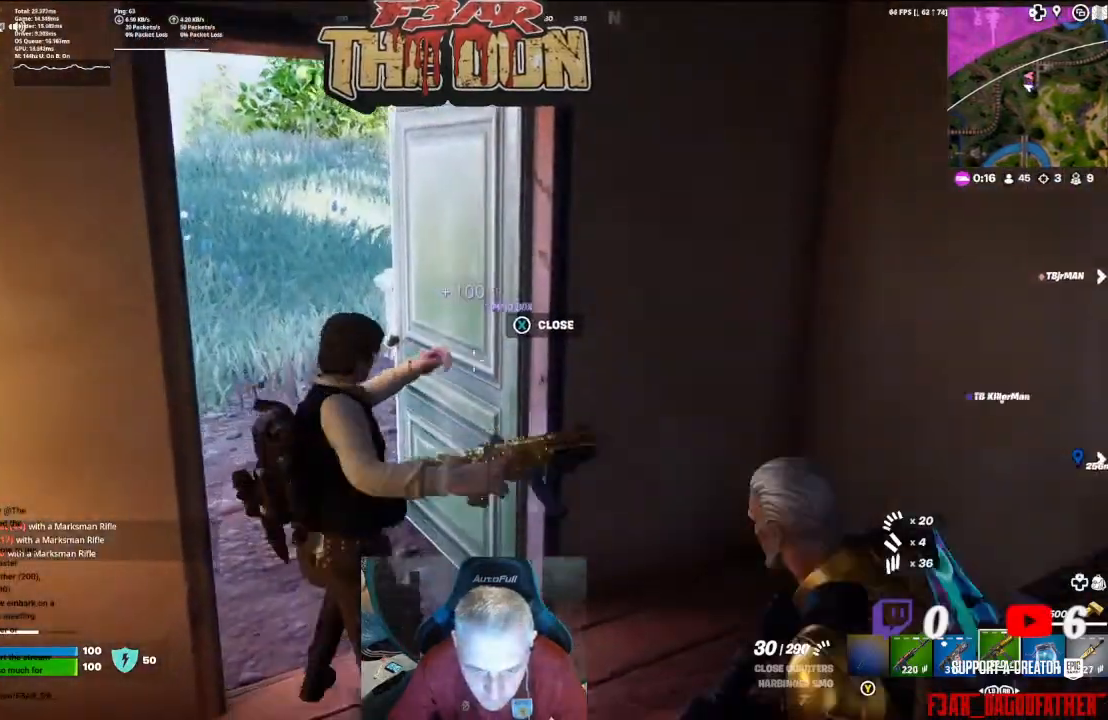
{"buttons": [], "left_stick": "up-right", "right_stick": "right", "events": [[100, "left_stick", "right"], [233, "left_stick", "up-right"], [333, "L3", "down"], [467, "L3", "up"]]}
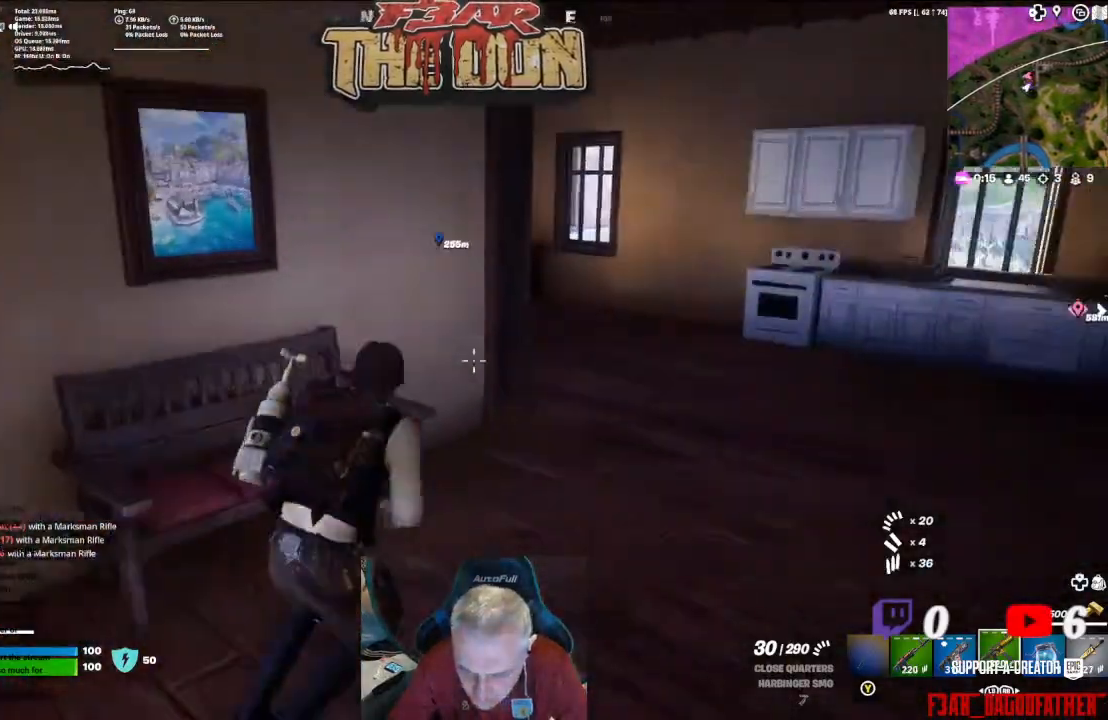
{"buttons": [], "left_stick": "up-right", "right_stick": "left", "events": [[33, "right_stick", "center"], [300, "right_stick", "left"]]}
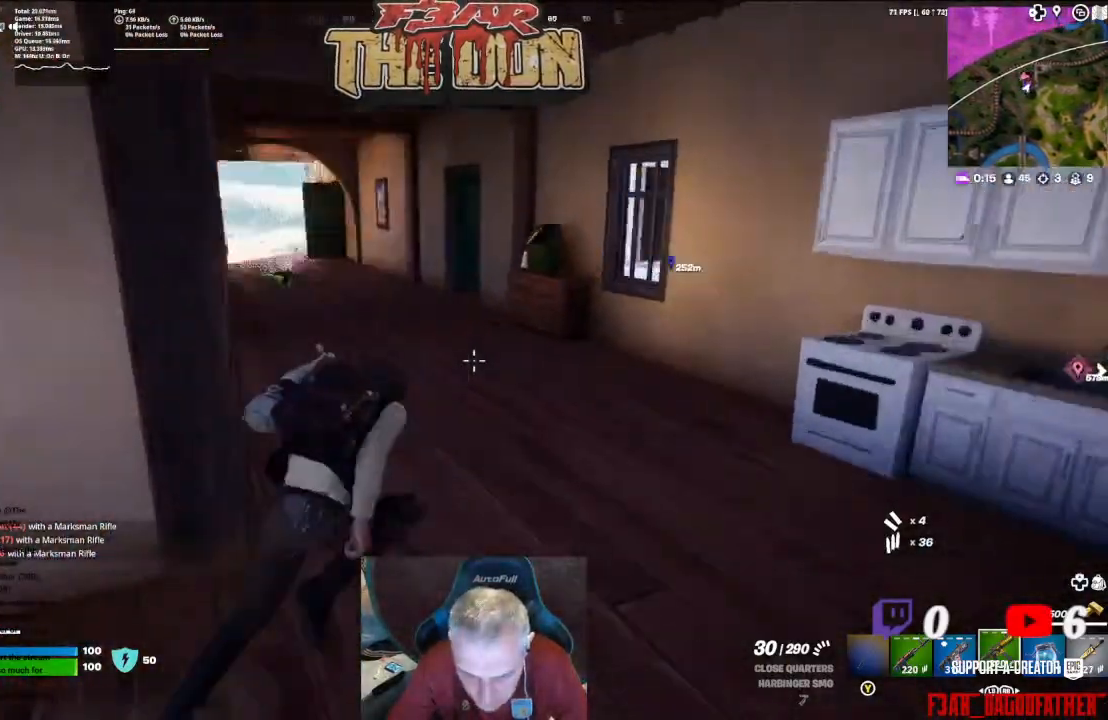
{"buttons": [], "left_stick": "right", "right_stick": "left", "events": [[433, "left_stick", "right"]]}
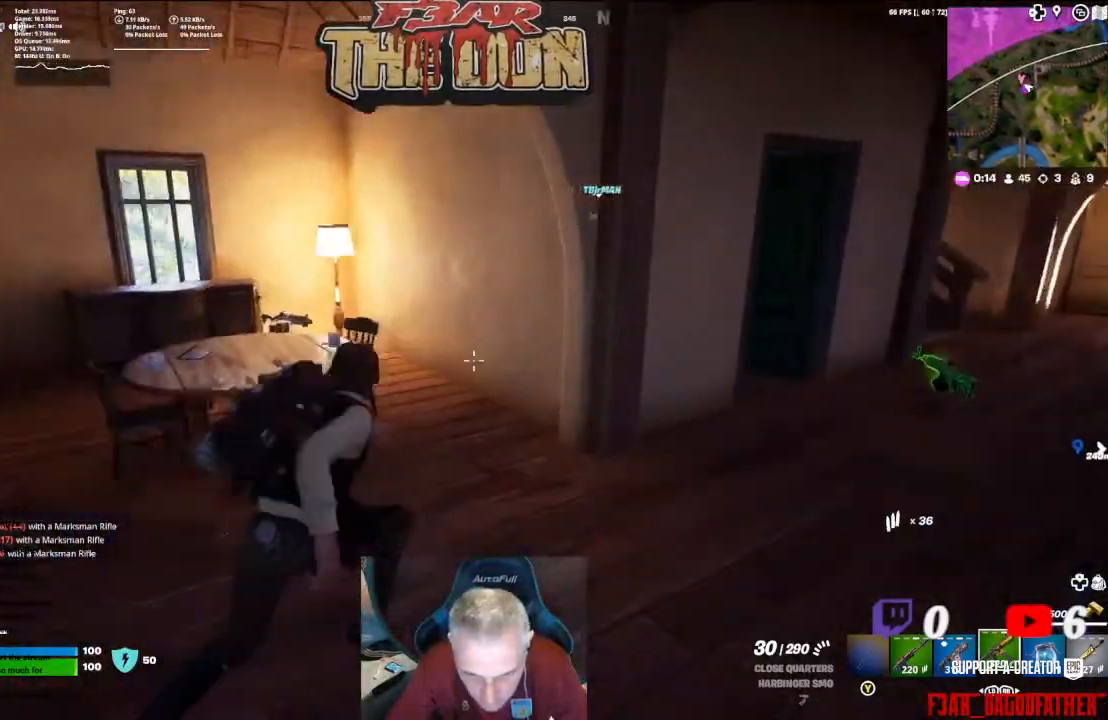
{"buttons": [], "left_stick": "right", "right_stick": "center", "events": [[367, "right_stick", "center"]]}
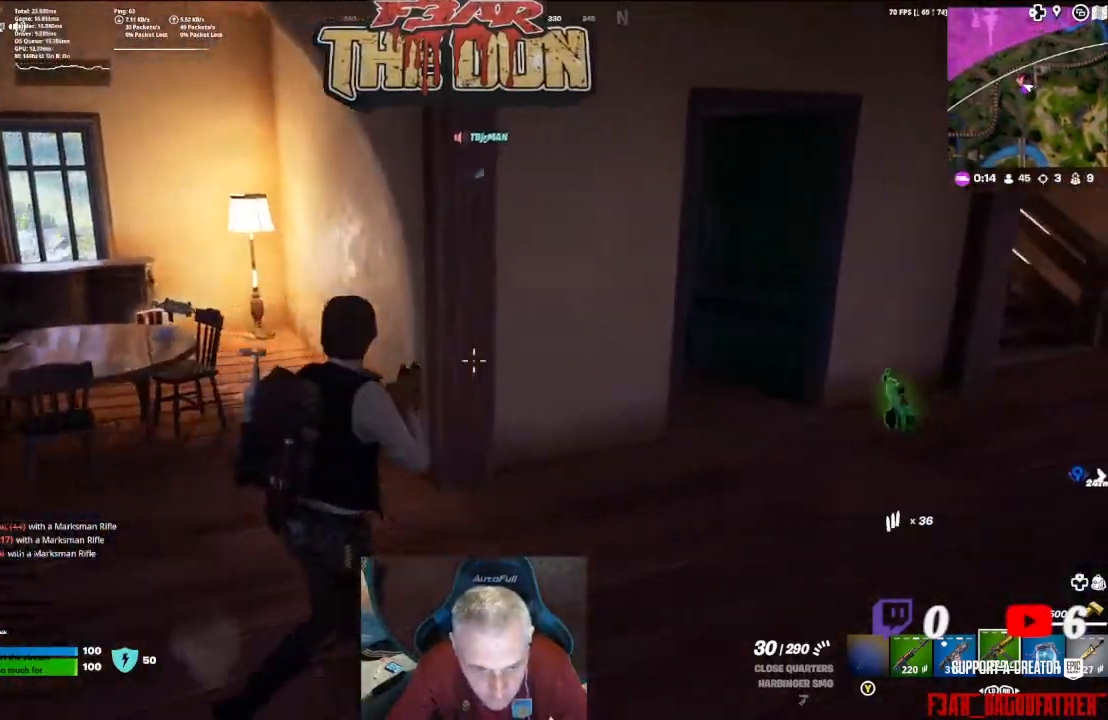
{"buttons": [], "left_stick": "up-right", "right_stick": "center", "events": [[33, "left_stick", "up-right"]]}
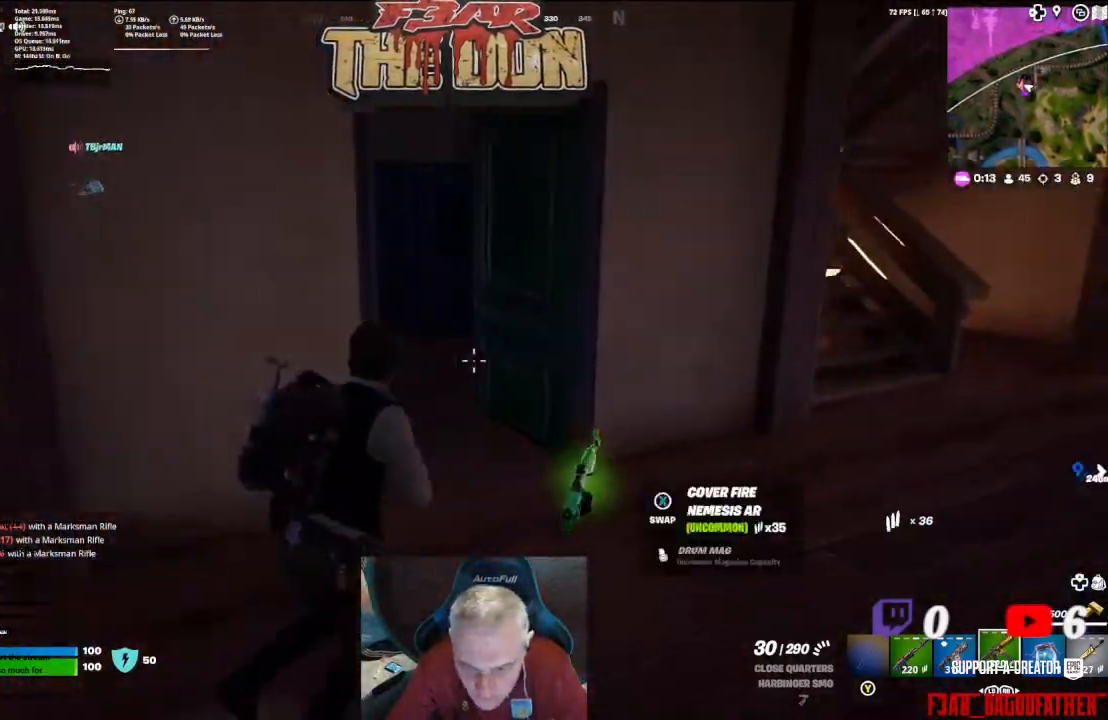
{"buttons": [], "left_stick": "down-left", "right_stick": "left", "events": [[33, "right_stick", "left"], [233, "left_stick", "center"], [300, "left_stick", "down-left"]]}
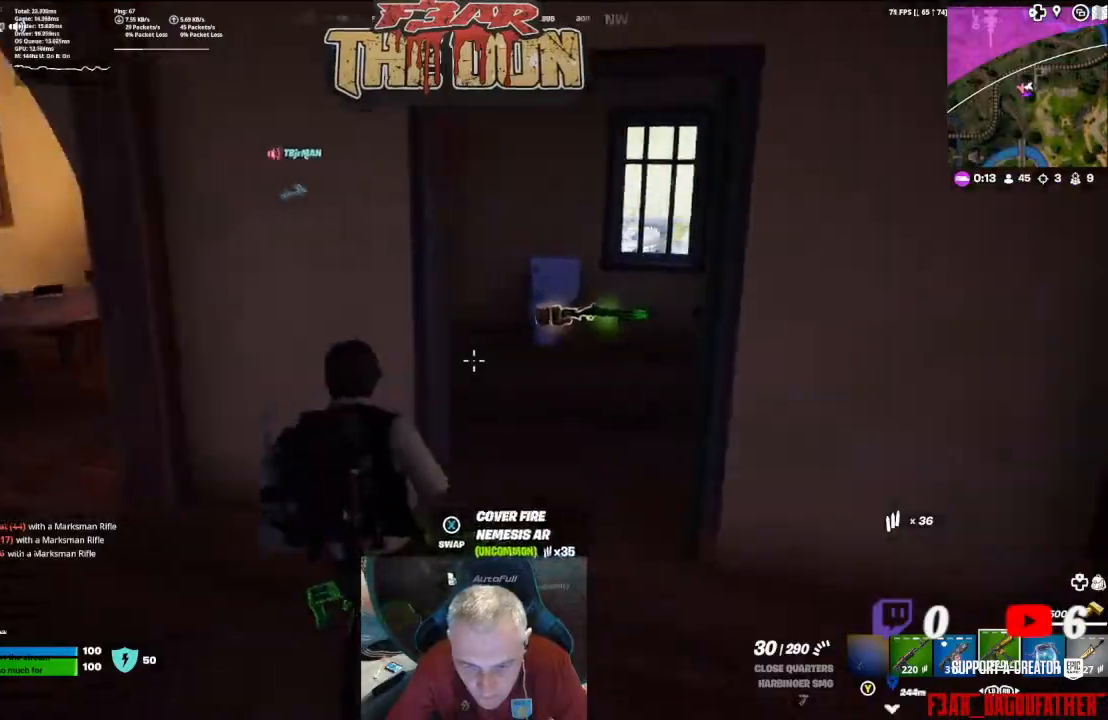
{"buttons": [], "left_stick": "up-left", "right_stick": "left", "events": [[133, "left_stick", "up-left"], [333, "L3", "down"], [500, "L3", "up"]]}
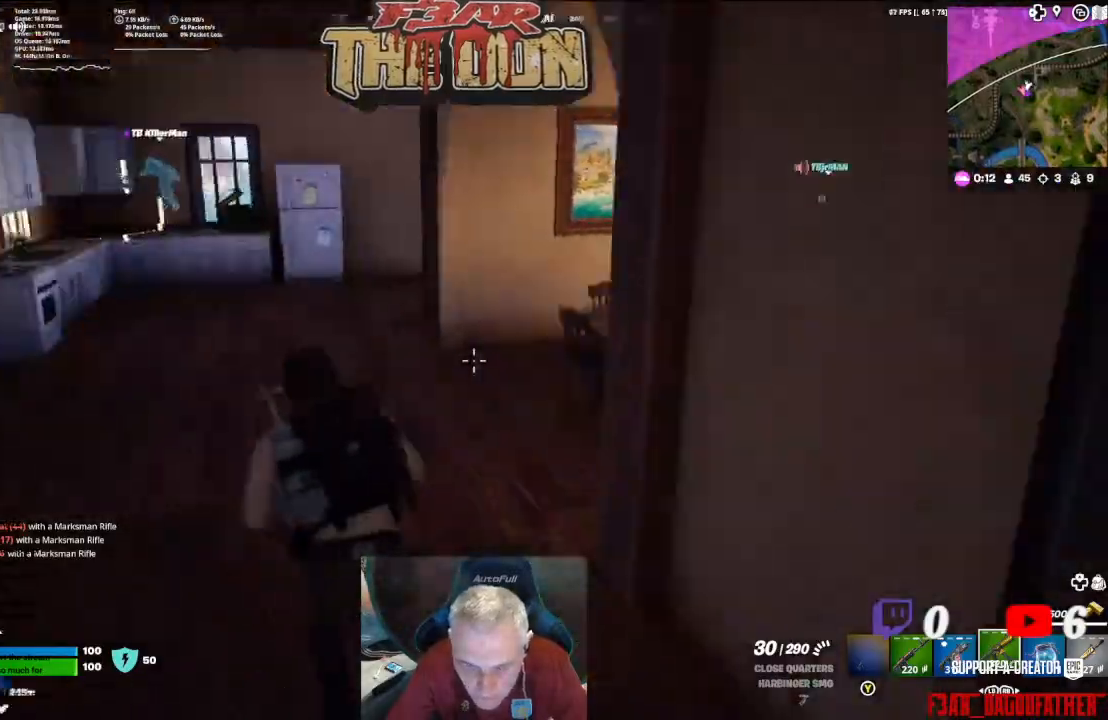
{"buttons": [], "left_stick": "up", "right_stick": "right", "events": [[167, "right_stick", "center"], [267, "left_stick", "up"], [367, "right_stick", "right"]]}
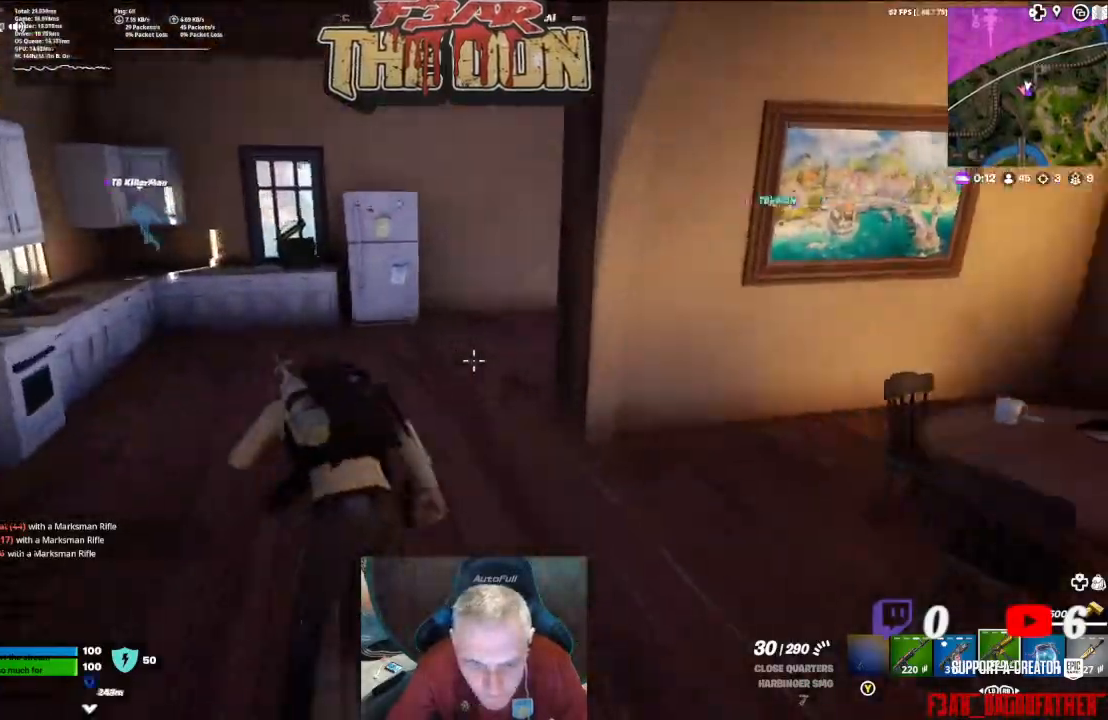
{"buttons": [], "left_stick": "up", "right_stick": "right", "events": []}